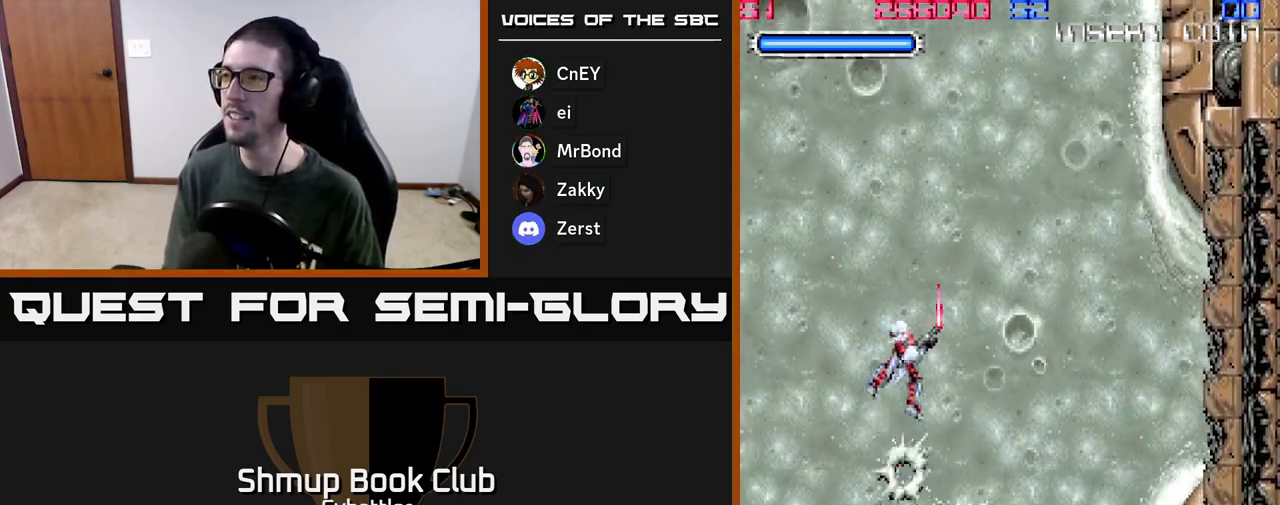
Gameplay with a controller (Xbox layout); each line is a JSON object with the inputs held at the frame after it. "events" lists button and stick changes between this image and that frame as [ms after this image, input, new state], when the widget could be followed in between.
{"buttons": [], "left_stick": "center", "right_stick": "center", "events": [[100, "DPAD_UP", "up"], [150, "DPAD_RIGHT", "up"]]}
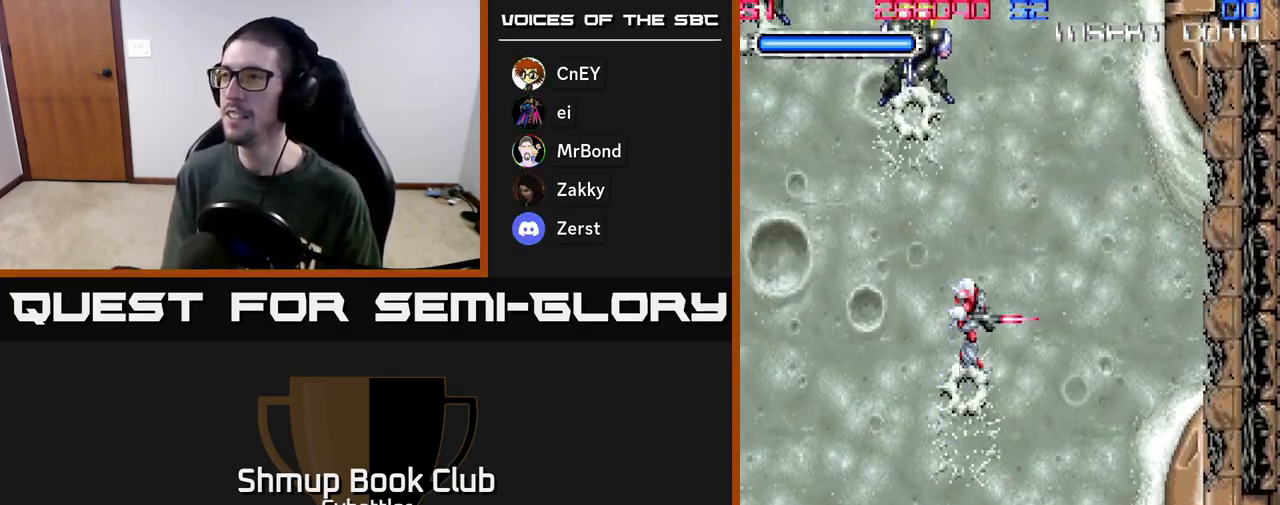
{"buttons": [], "left_stick": "center", "right_stick": "center", "events": [[183, "DPAD_LEFT", "down"], [283, "DPAD_UP", "down"], [300, "DPAD_LEFT", "up"], [383, "DPAD_RIGHT", "down"], [417, "DPAD_UP", "up"], [417, "X", "down"], [450, "DPAD_RIGHT", "up"], [483, "X", "up"]]}
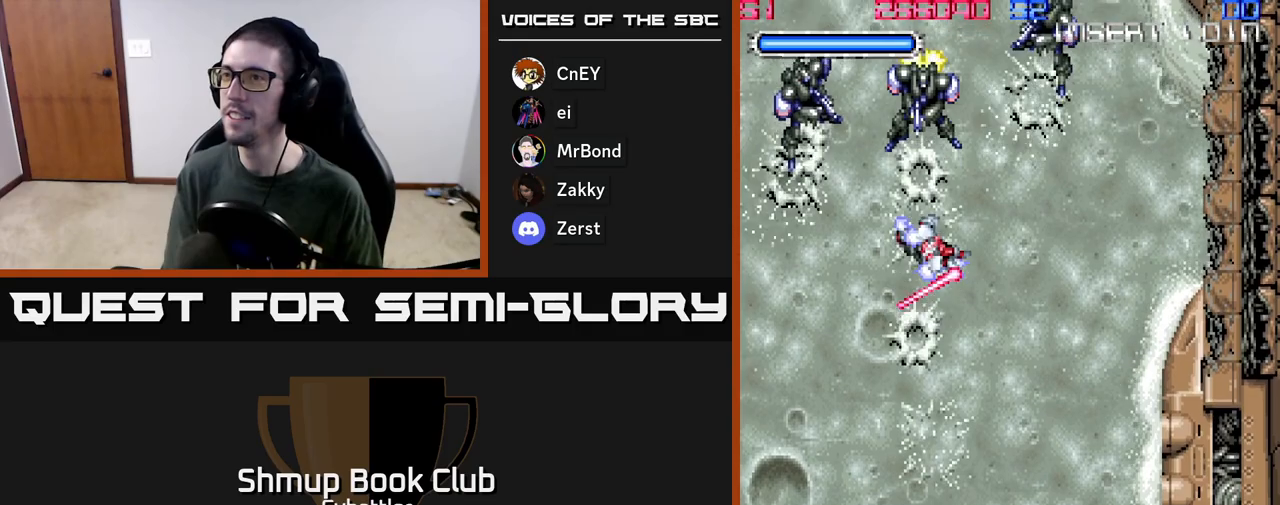
{"buttons": ["DPAD_UP", "DPAD_RIGHT"], "left_stick": "center", "right_stick": "center", "events": [[17, "DPAD_LEFT", "down"], [233, "DPAD_UP", "down"], [250, "DPAD_LEFT", "up"], [300, "X", "down"], [367, "X", "up"], [383, "DPAD_RIGHT", "down"], [400, "DPAD_UP", "up"], [467, "DPAD_UP", "down"]]}
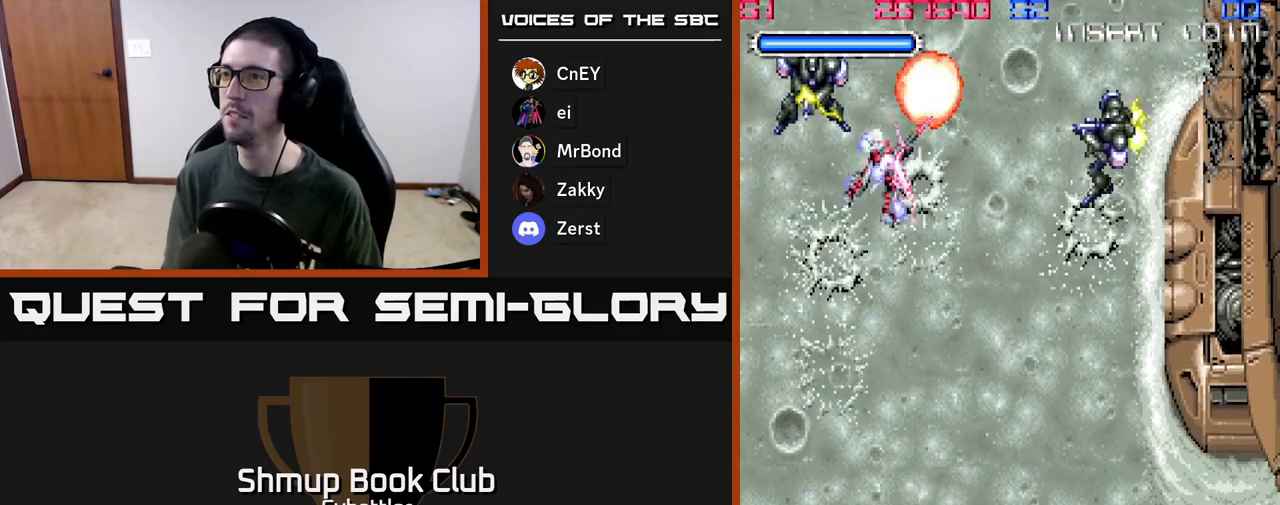
{"buttons": ["DPAD_DOWN"], "left_stick": "center", "right_stick": "center", "events": [[117, "DPAD_UP", "up"], [117, "X", "down"], [200, "X", "up"], [383, "X", "down"], [467, "DPAD_RIGHT", "up"], [467, "X", "up"], [483, "DPAD_DOWN", "down"]]}
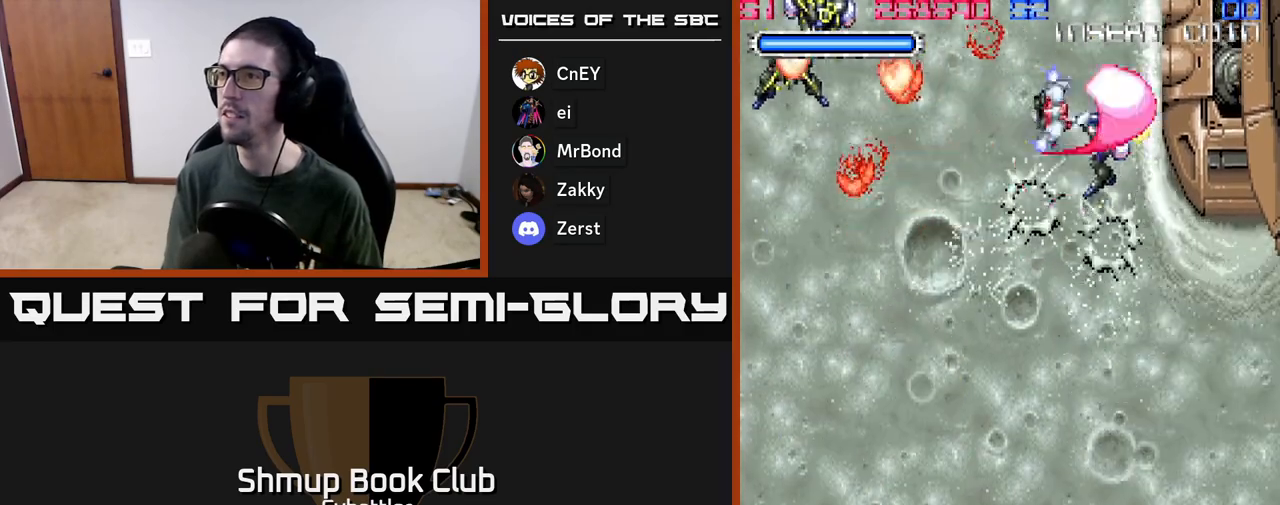
{"buttons": ["DPAD_DOWN", "DPAD_RIGHT"], "left_stick": "center", "right_stick": "center", "events": [[33, "DPAD_LEFT", "down"], [167, "DPAD_DOWN", "up"], [333, "DPAD_DOWN", "down"], [350, "DPAD_LEFT", "up"], [400, "DPAD_RIGHT", "down"]]}
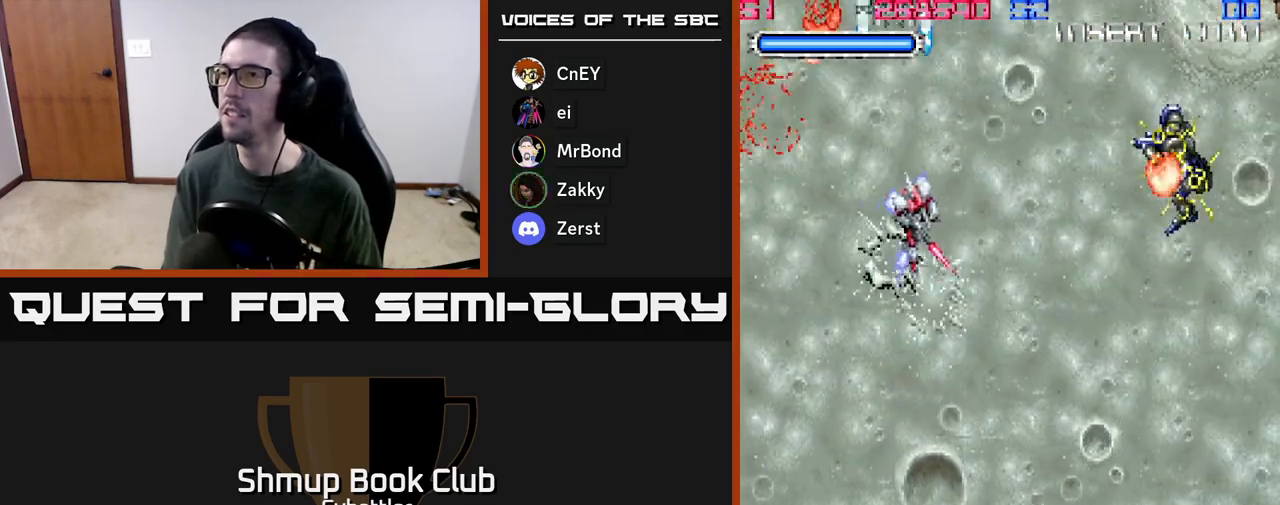
{"buttons": [], "left_stick": "center", "right_stick": "center", "events": [[283, "DPAD_DOWN", "up"], [317, "DPAD_RIGHT", "up"], [333, "DPAD_UP", "down"], [500, "DPAD_UP", "up"]]}
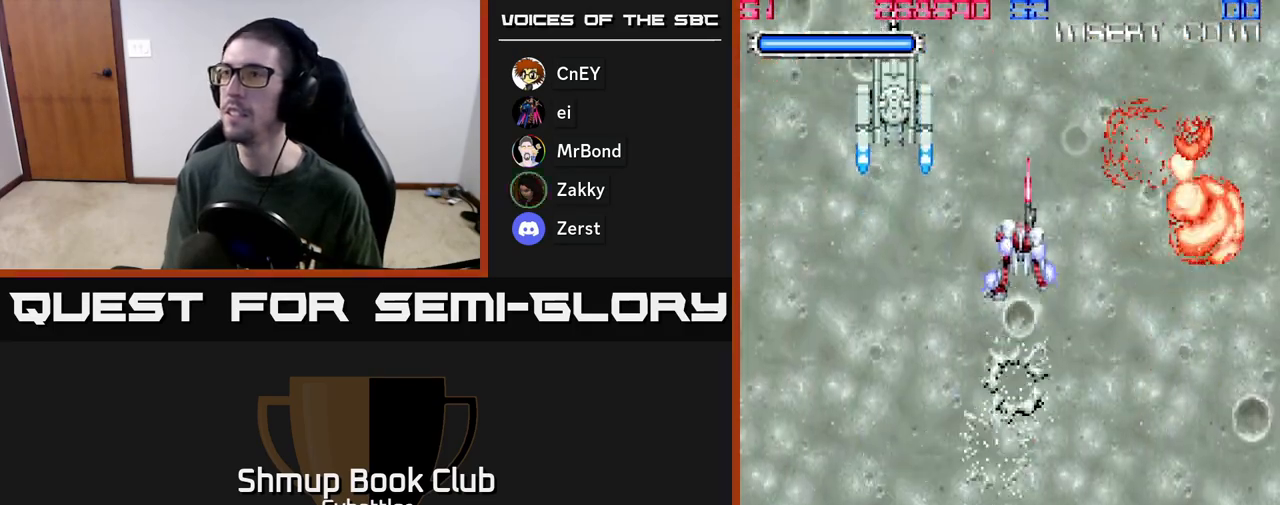
{"buttons": ["DPAD_DOWN", "DPAD_LEFT"], "left_stick": "center", "right_stick": "center", "events": [[83, "DPAD_LEFT", "down"], [217, "DPAD_UP", "down"], [250, "X", "down"], [333, "DPAD_UP", "up"], [333, "X", "up"], [400, "DPAD_DOWN", "down"], [400, "DPAD_LEFT", "up"], [500, "DPAD_LEFT", "down"]]}
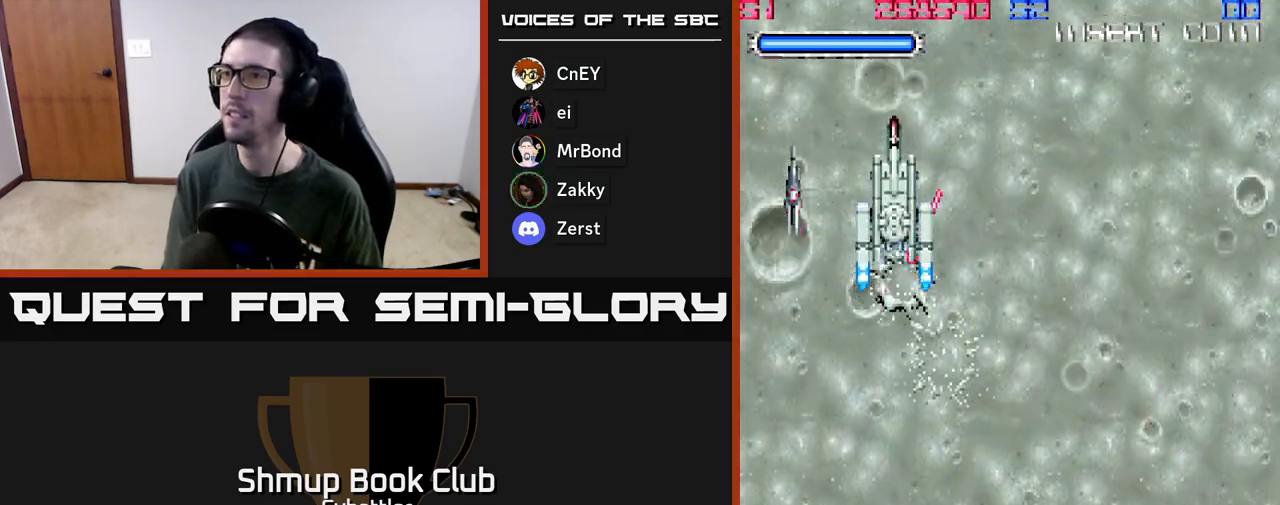
{"buttons": ["DPAD_DOWN", "DPAD_RIGHT"], "left_stick": "center", "right_stick": "center", "events": [[17, "DPAD_DOWN", "up"], [250, "DPAD_UP", "down"], [283, "DPAD_LEFT", "up"], [350, "DPAD_RIGHT", "down"], [400, "DPAD_UP", "up"], [450, "DPAD_DOWN", "down"]]}
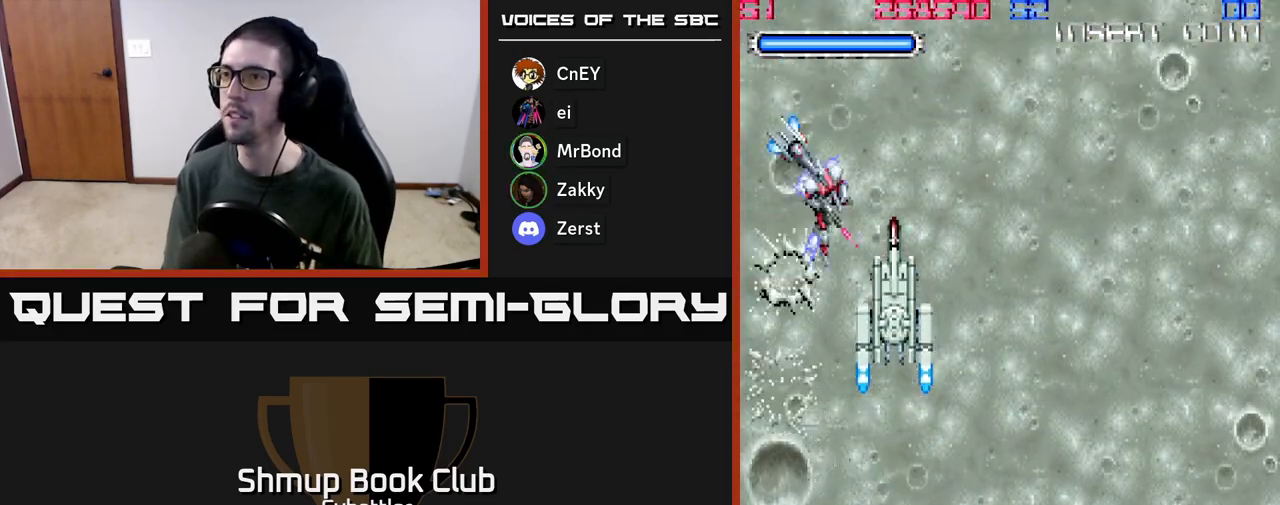
{"buttons": ["DPAD_DOWN", "DPAD_RIGHT"], "left_stick": "center", "right_stick": "center", "events": []}
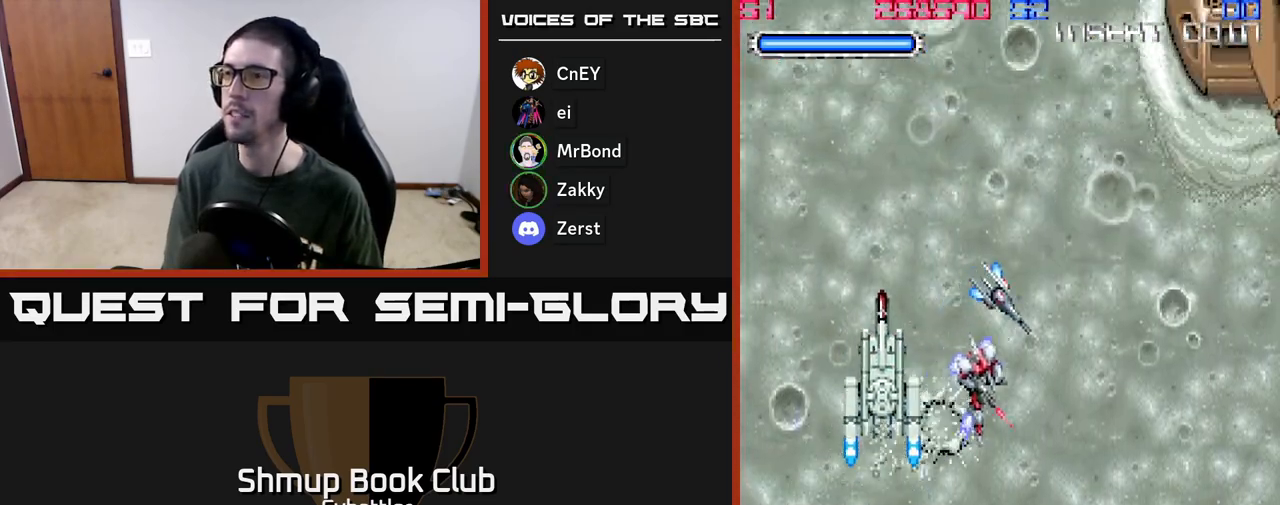
{"buttons": ["DPAD_UP", "DPAD_LEFT"], "left_stick": "center", "right_stick": "center", "events": [[100, "DPAD_DOWN", "up"], [233, "DPAD_RIGHT", "up"], [233, "DPAD_UP", "down"], [467, "DPAD_LEFT", "down"]]}
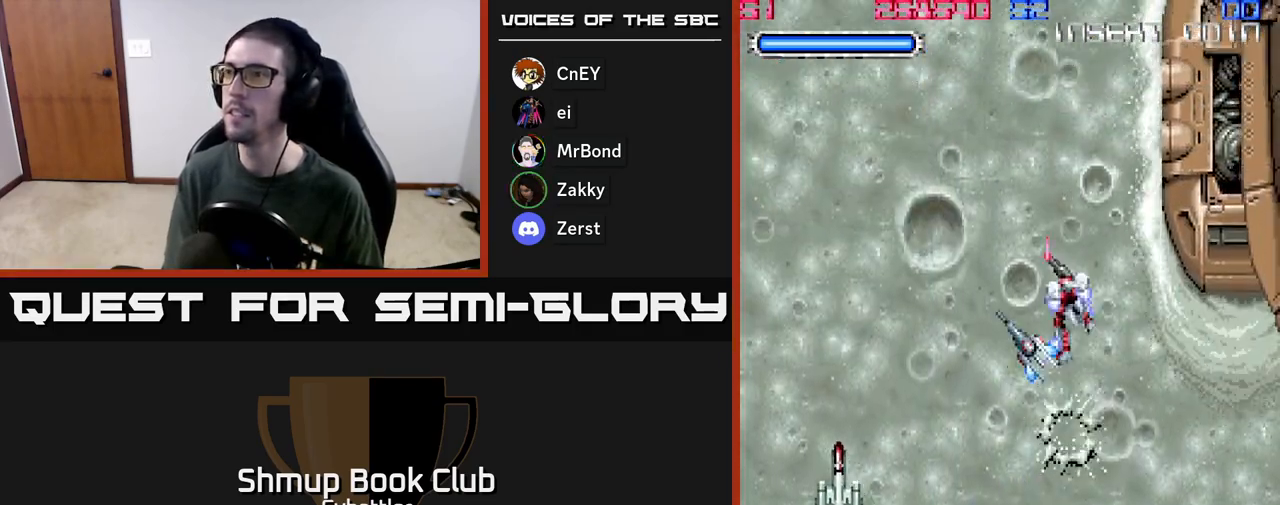
{"buttons": ["DPAD_DOWN"], "left_stick": "center", "right_stick": "center", "events": [[233, "DPAD_LEFT", "up"], [267, "DPAD_RIGHT", "down"], [400, "DPAD_UP", "up"], [500, "DPAD_DOWN", "down"], [500, "DPAD_RIGHT", "up"]]}
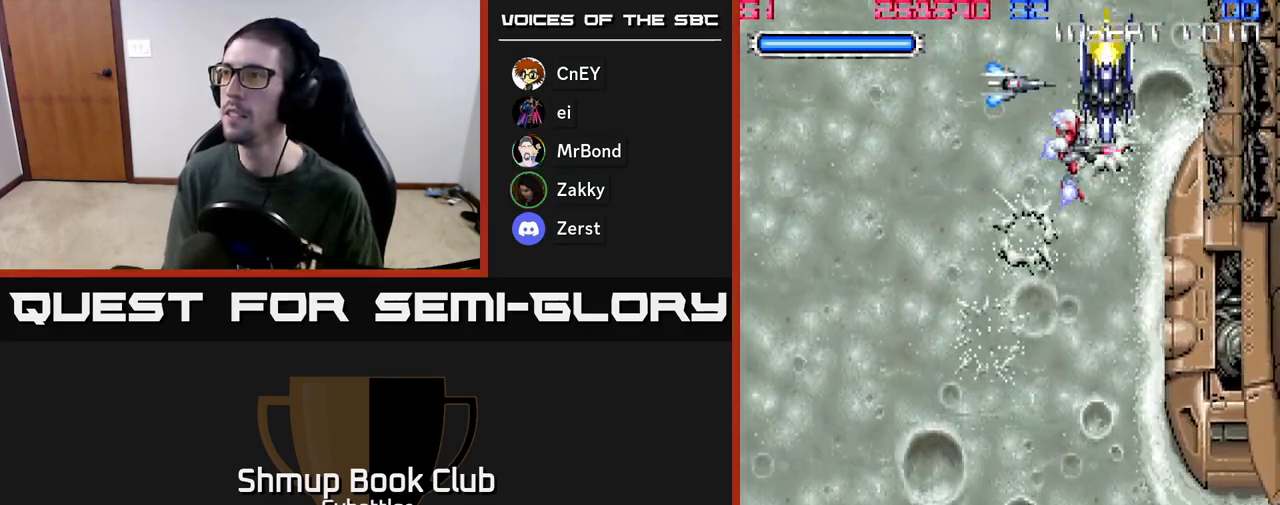
{"buttons": ["X", "DPAD_RIGHT"], "left_stick": "center", "right_stick": "center", "events": [[83, "DPAD_LEFT", "down"], [133, "DPAD_DOWN", "up"], [233, "DPAD_UP", "down"], [317, "DPAD_UP", "up"], [367, "DPAD_LEFT", "up"], [383, "DPAD_DOWN", "down"], [400, "DPAD_RIGHT", "down"], [467, "X", "down"], [500, "DPAD_DOWN", "up"]]}
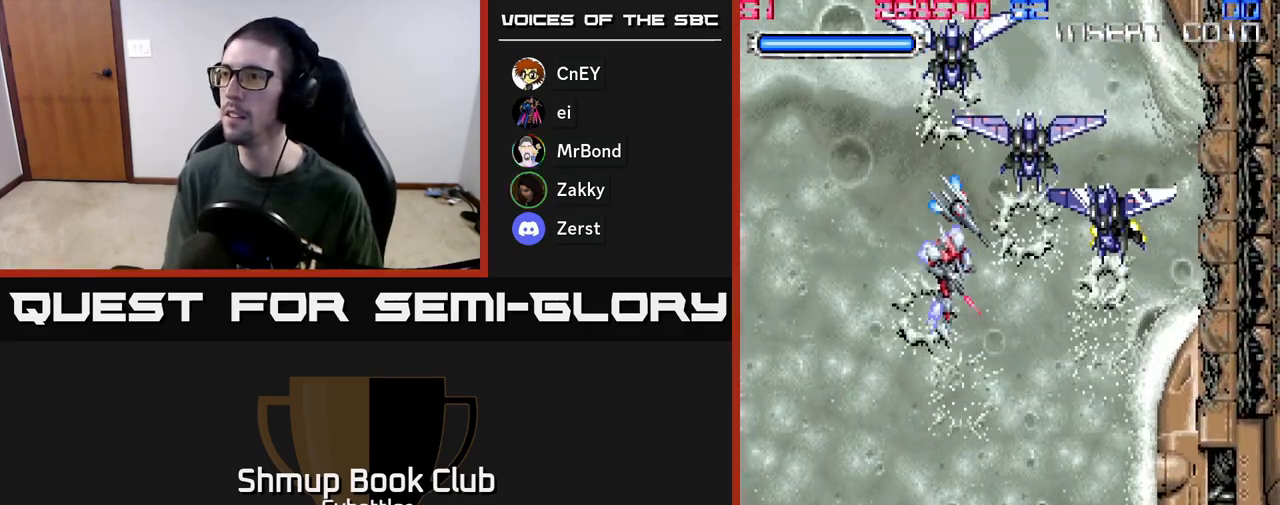
{"buttons": ["X", "DPAD_UP", "DPAD_LEFT"], "left_stick": "center", "right_stick": "center", "events": [[50, "X", "up"], [100, "DPAD_UP", "down"], [133, "DPAD_RIGHT", "up"], [200, "X", "down"], [283, "X", "up"], [383, "DPAD_LEFT", "down"], [500, "X", "down"]]}
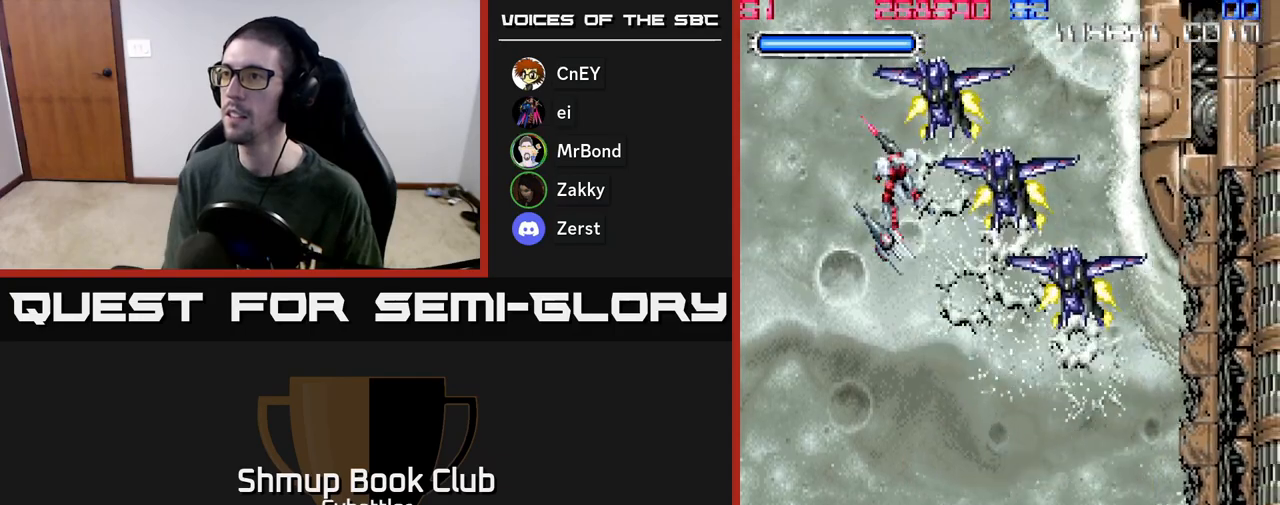
{"buttons": ["X", "DPAD_DOWN"], "left_stick": "center", "right_stick": "center"}
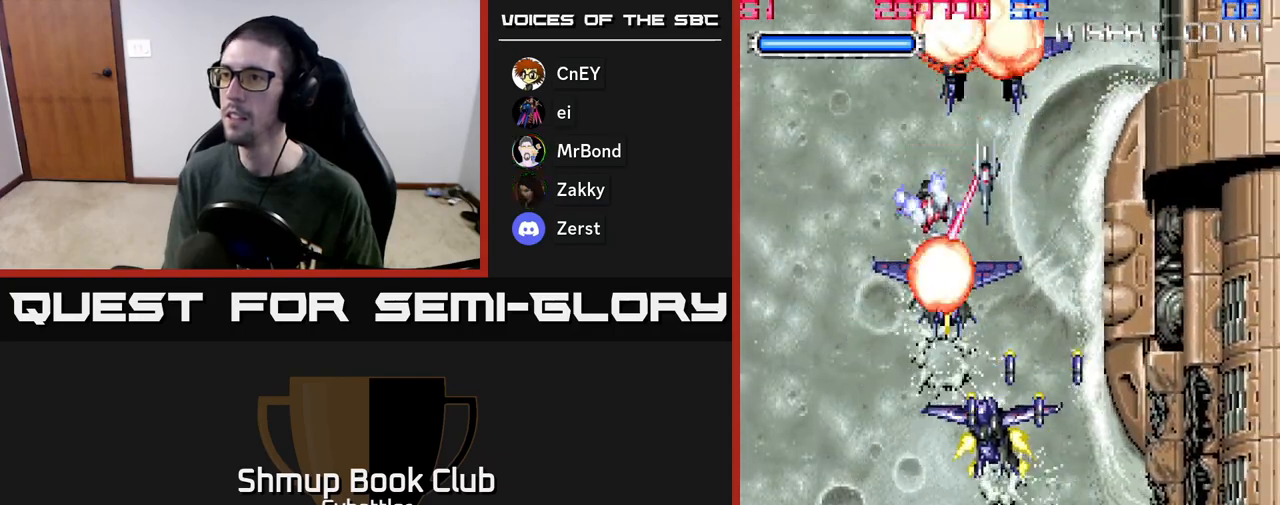
{"buttons": ["X", "DPAD_DOWN"], "left_stick": "center", "right_stick": "center", "events": [[50, "X", "up"], [117, "X", "down"], [200, "X", "up"], [283, "DPAD_LEFT", "down"], [283, "X", "down"], [367, "X", "up"], [450, "X", "down"], [500, "DPAD_LEFT", "up"]]}
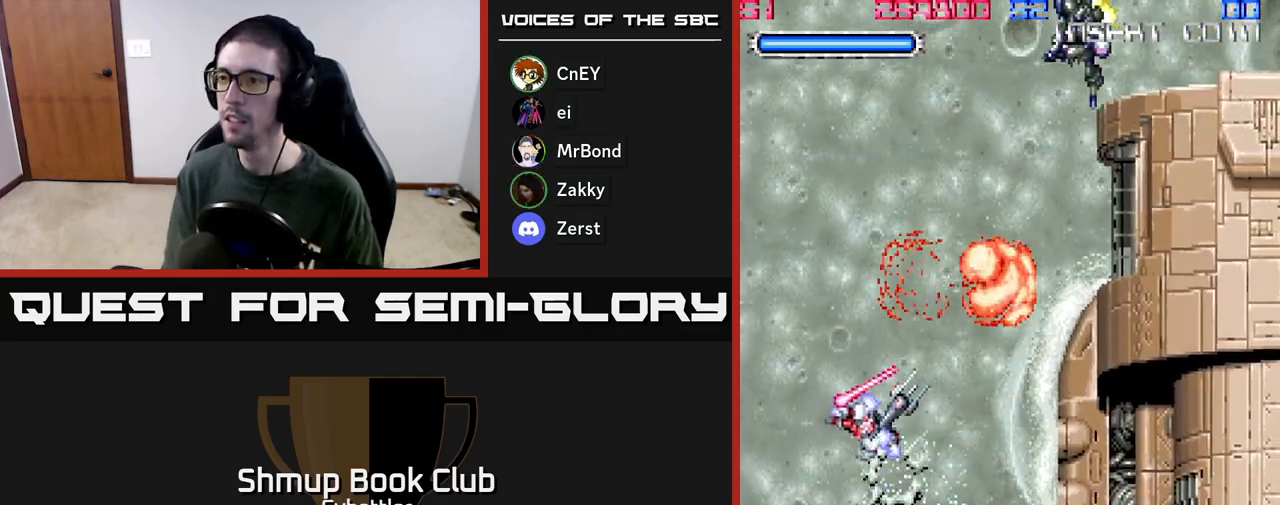
{"buttons": ["X", "DPAD_UP"], "left_stick": "center", "right_stick": "center"}
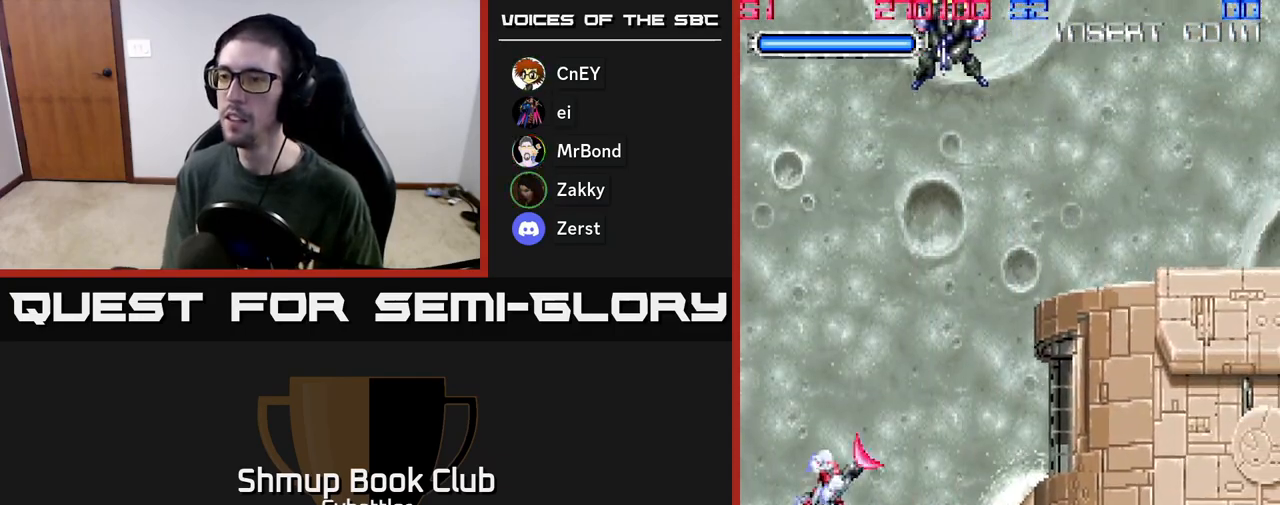
{"buttons": ["DPAD_UP", "DPAD_RIGHT"], "left_stick": "center", "right_stick": "center", "events": [[217, "X", "up"], [250, "A", "down"], [450, "A", "up"], [450, "DPAD_RIGHT", "down"]]}
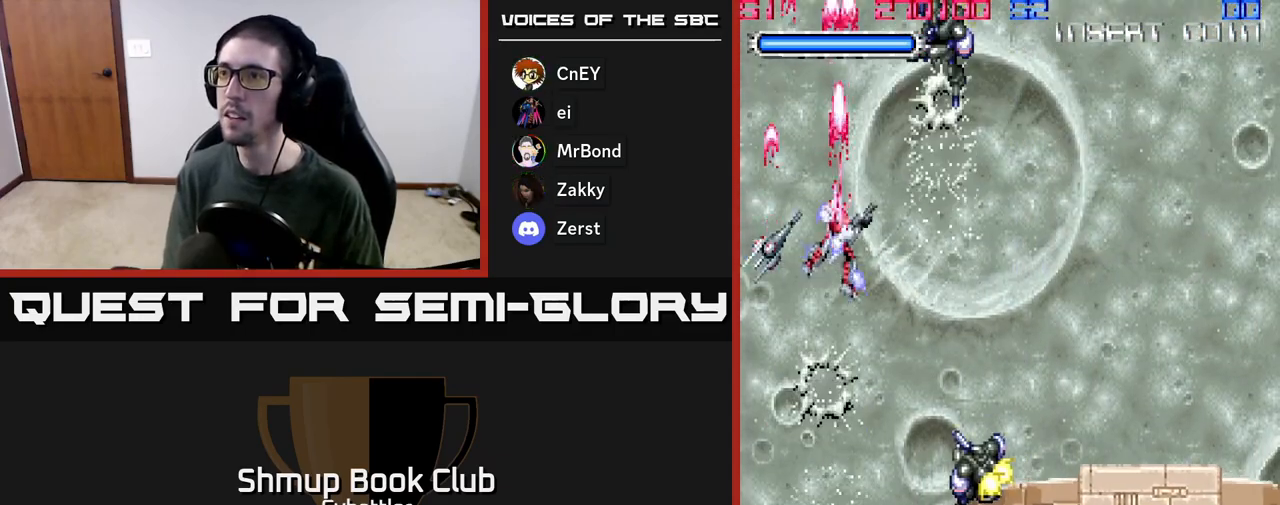
{"buttons": ["DPAD_DOWN", "DPAD_LEFT"], "left_stick": "center", "right_stick": "center", "events": [[83, "X", "down"], [183, "X", "up"], [250, "X", "down"], [283, "DPAD_RIGHT", "up"], [317, "X", "up"], [333, "DPAD_UP", "up"], [350, "DPAD_DOWN", "down"], [417, "DPAD_LEFT", "down"]]}
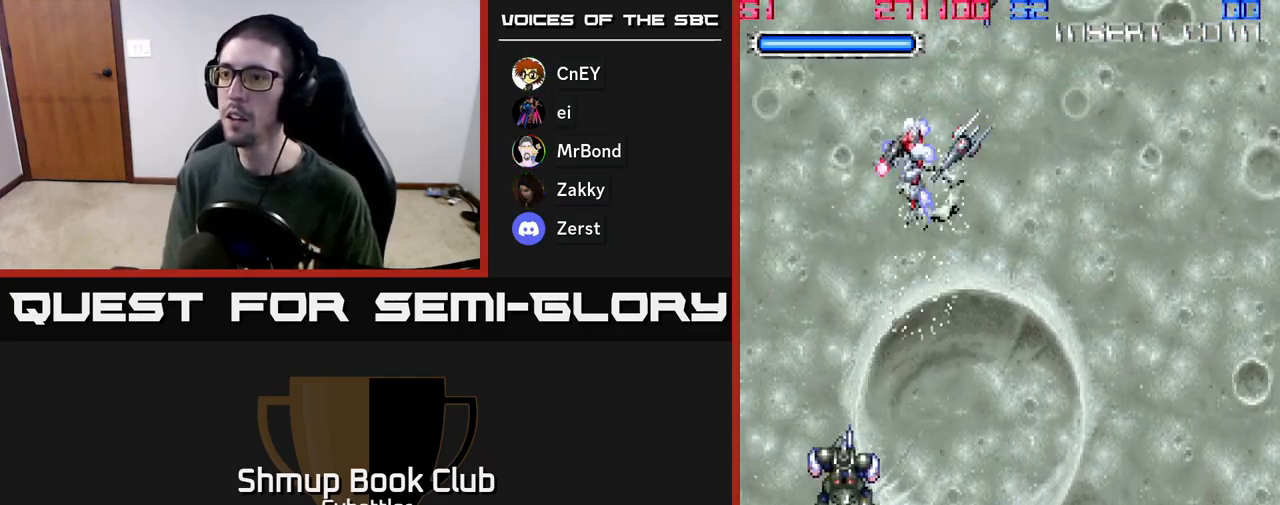
{"buttons": ["DPAD_DOWN"], "left_stick": "center", "right_stick": "center", "events": [[367, "X", "down"], [433, "DPAD_LEFT", "up"], [450, "X", "up"]]}
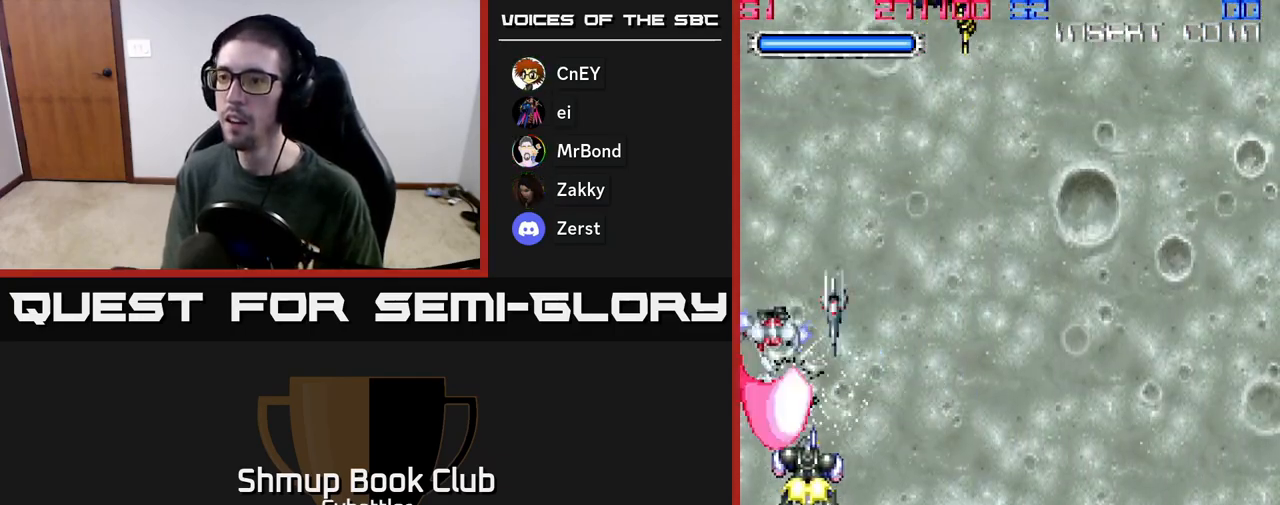
{"buttons": ["A"], "left_stick": "center", "right_stick": "center", "events": [[33, "X", "down"], [117, "X", "up"], [200, "DPAD_DOWN", "up"], [200, "X", "down"], [233, "DPAD_UP", "down"], [267, "X", "up"], [317, "DPAD_LEFT", "down"], [333, "A", "down"], [400, "DPAD_UP", "up"], [433, "DPAD_LEFT", "up"]]}
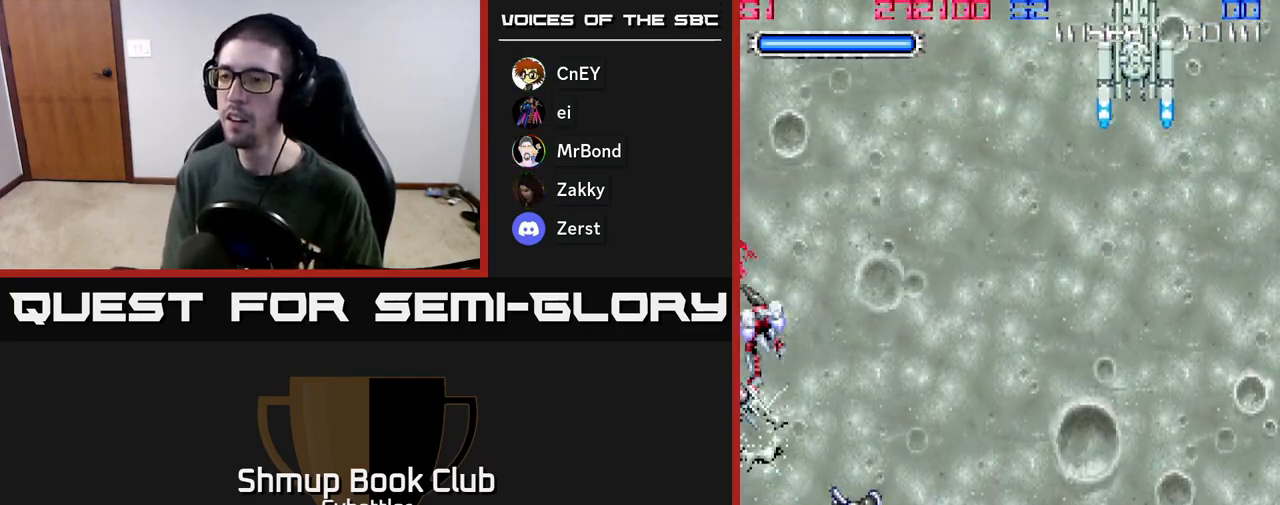
{"buttons": ["DPAD_UP", "DPAD_RIGHT"], "left_stick": "center", "right_stick": "center", "events": [[17, "A", "up"], [17, "DPAD_RIGHT", "down"], [33, "DPAD_UP", "down"], [133, "DPAD_UP", "up"], [350, "DPAD_UP", "down"]]}
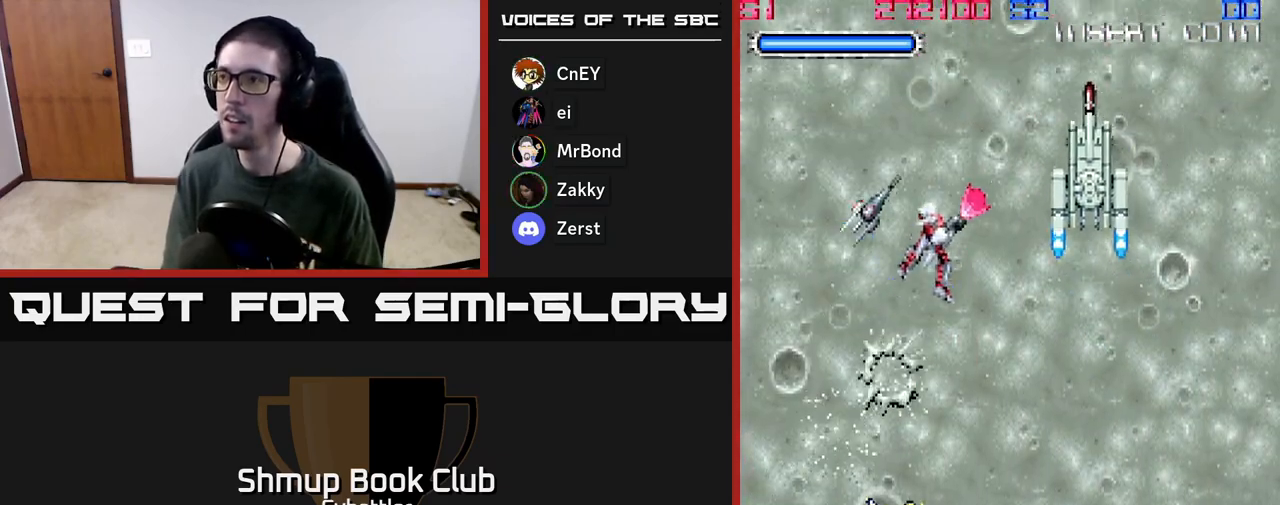
{"buttons": ["DPAD_DOWN", "DPAD_LEFT"], "left_stick": "center", "right_stick": "center", "events": [[33, "X", "down"], [67, "DPAD_UP", "up"], [117, "X", "up"], [250, "X", "down"], [267, "DPAD_DOWN", "down"], [300, "DPAD_RIGHT", "up"], [300, "X", "up"], [467, "DPAD_LEFT", "down"]]}
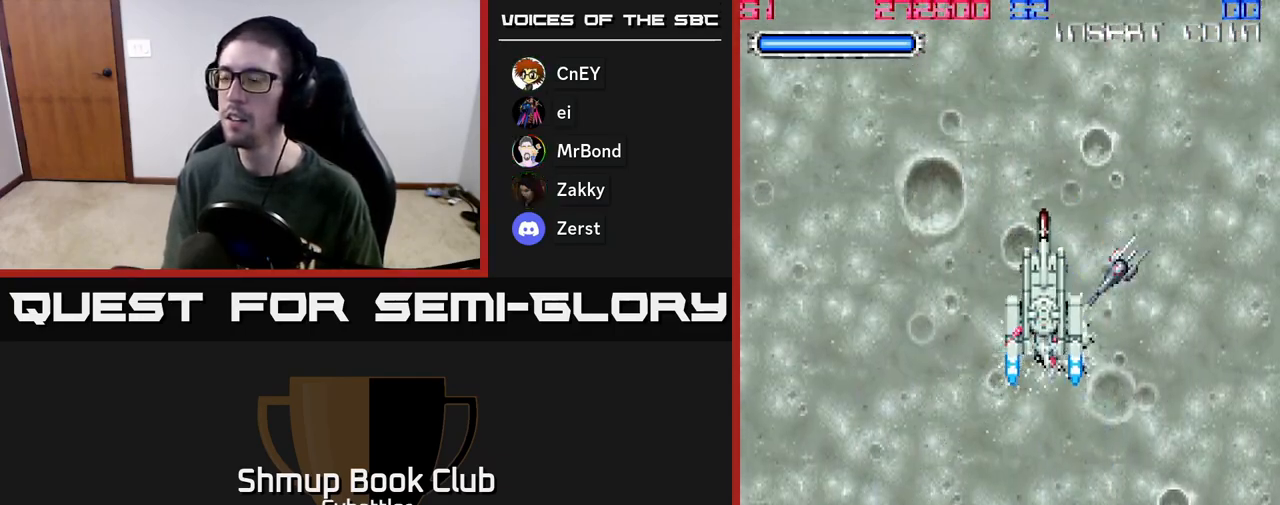
{"buttons": [], "left_stick": "center", "right_stick": "center", "events": [[133, "DPAD_DOWN", "up"], [233, "DPAD_LEFT", "up"]]}
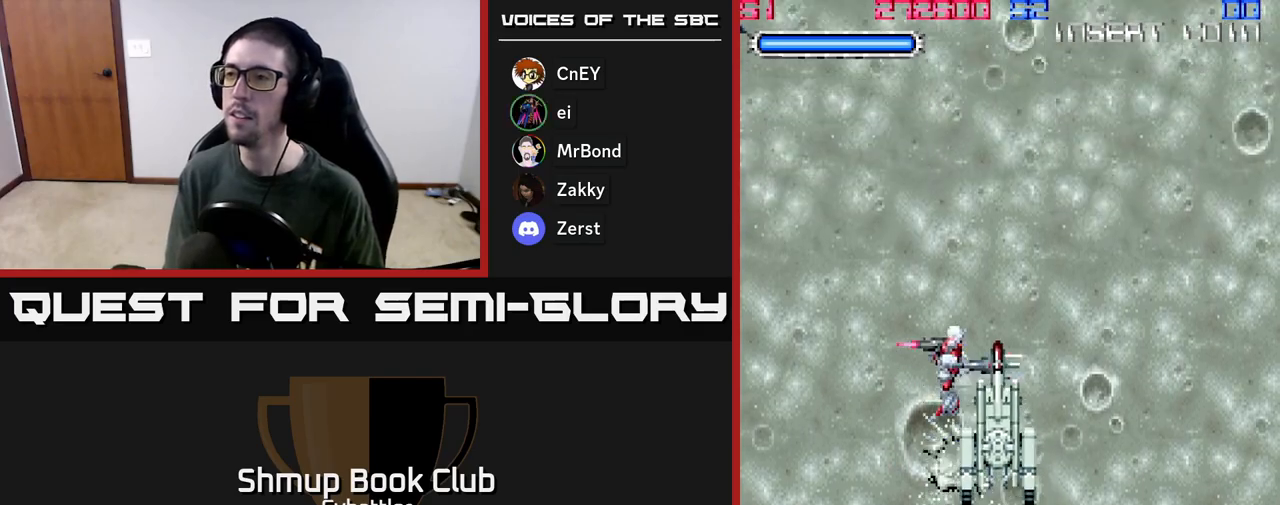
{"buttons": [], "left_stick": "center", "right_stick": "center", "events": []}
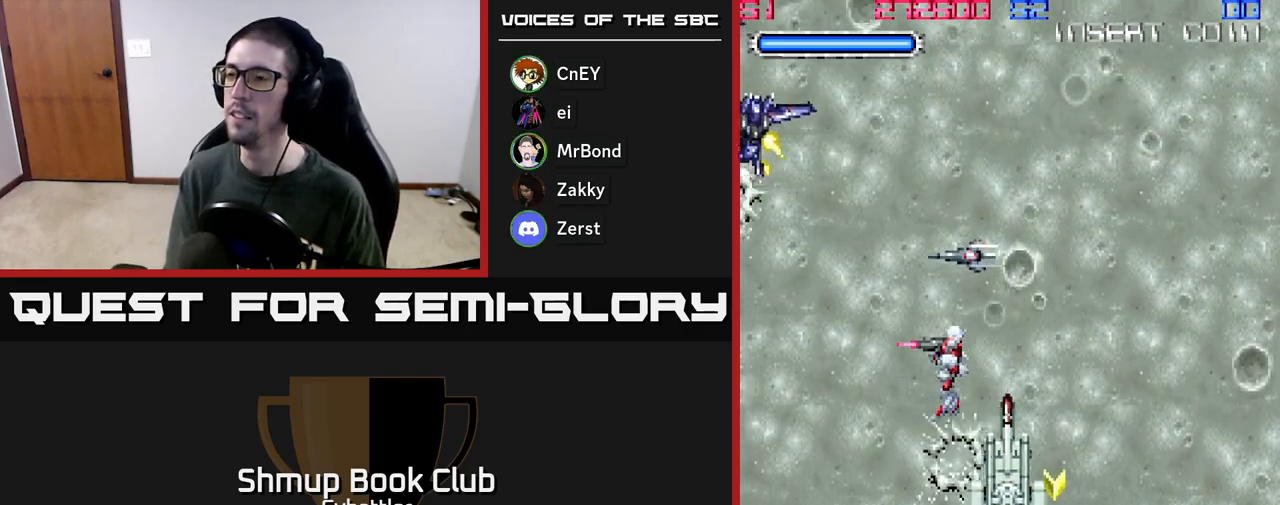
{"buttons": [], "left_stick": "center", "right_stick": "center", "events": [[317, "DPAD_LEFT", "down"], [333, "DPAD_UP", "down"], [400, "X", "down"], [483, "DPAD_UP", "up"], [500, "DPAD_LEFT", "up"], [500, "X", "up"]]}
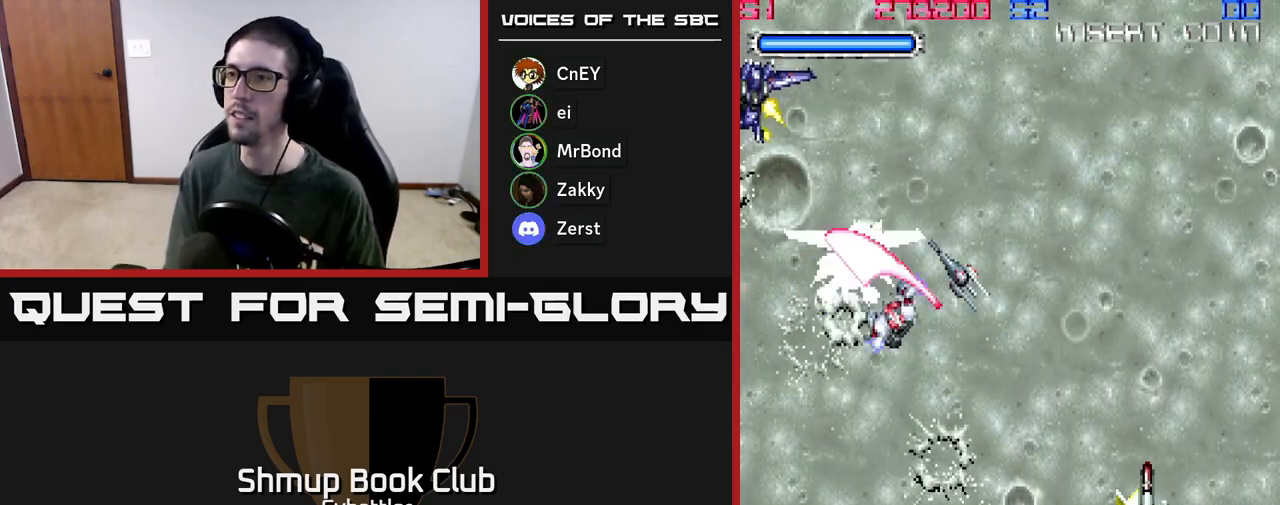
{"buttons": ["X", "DPAD_UP"], "left_stick": "center", "right_stick": "center"}
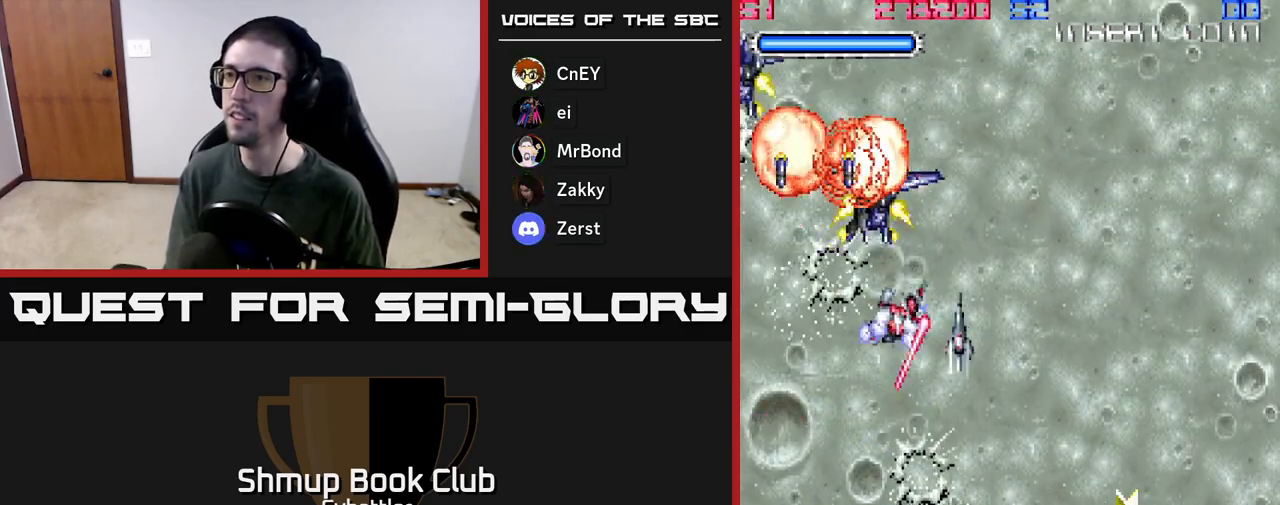
{"buttons": ["DPAD_DOWN", "DPAD_RIGHT"], "left_stick": "center", "right_stick": "center", "events": [[50, "X", "up"], [67, "DPAD_UP", "up"], [100, "DPAD_RIGHT", "down"], [267, "DPAD_DOWN", "down"]]}
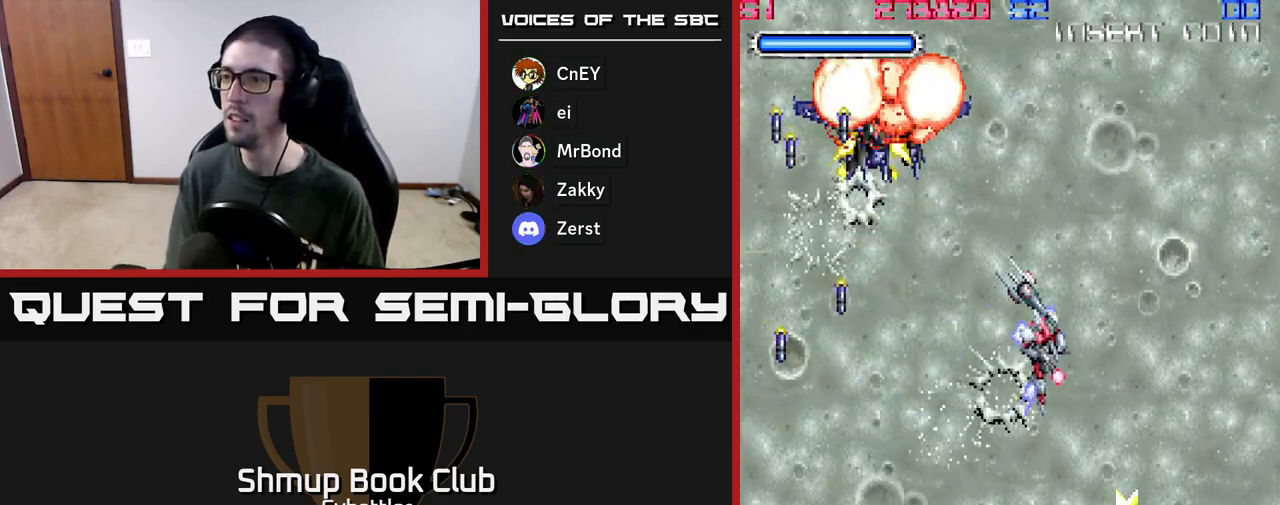
{"buttons": ["DPAD_UP"], "left_stick": "center", "right_stick": "center", "events": [[83, "DPAD_RIGHT", "up"], [167, "DPAD_RIGHT", "down"], [367, "DPAD_RIGHT", "up"], [383, "DPAD_DOWN", "up"], [417, "DPAD_UP", "down"]]}
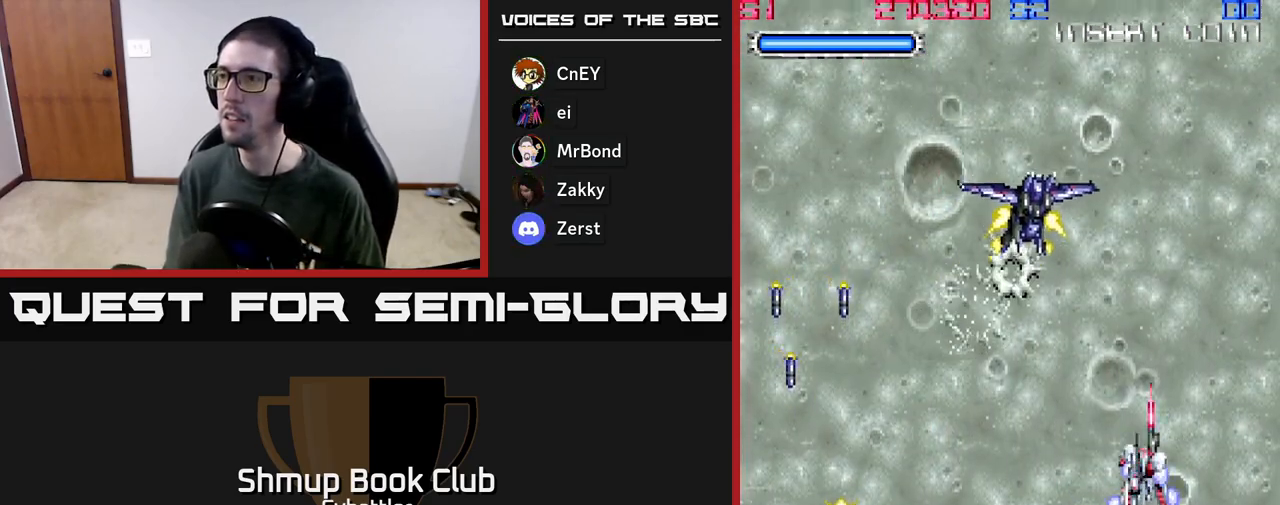
{"buttons": ["DPAD_DOWN", "DPAD_RIGHT"], "left_stick": "center", "right_stick": "center", "events": [[200, "X", "down"], [283, "X", "up"], [300, "DPAD_RIGHT", "down"], [300, "DPAD_UP", "up"], [317, "DPAD_DOWN", "down"]]}